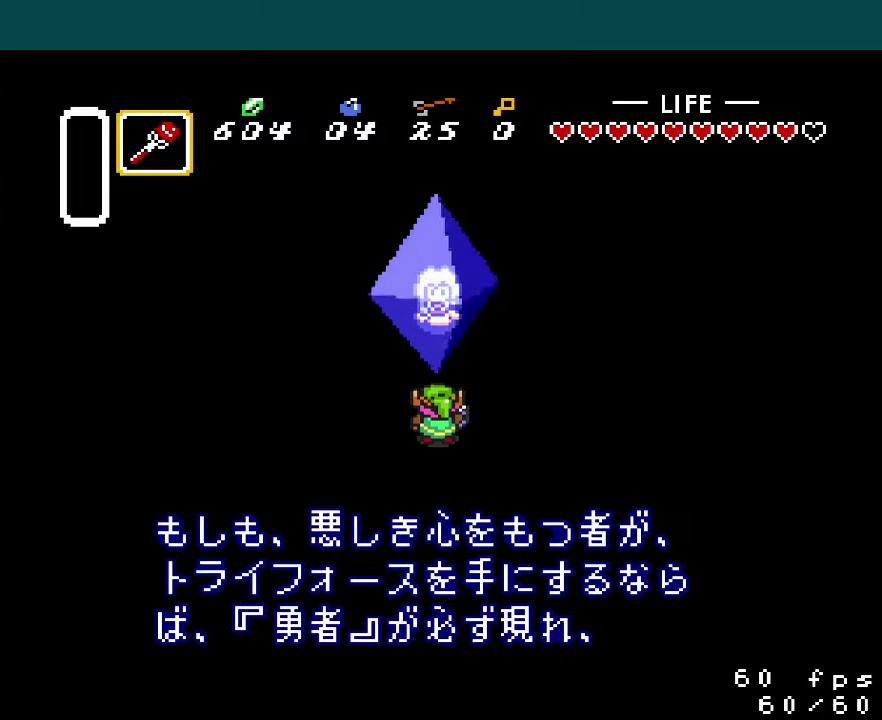
Gameplay with a controller (Nintendo layout); each line is a JSON object with the inputs held at the frame after it. "events" lists button and stick changes between this image and that frame as [ms after this image, input, new state], when the widget could be followed in between. Not read: L3 R3.
{"buttons": ["A", "Y"], "events": [[16, "Y", "up"], [67, "A", "down"], [100, "B", "up"], [100, "Y", "down"], [117, "X", "up"], [183, "B", "down"], [200, "X", "down"], [200, "Y", "up"], [250, "X", "up"], [283, "B", "up"], [300, "Y", "down"], [350, "A", "up"], [350, "X", "down"], [367, "B", "down"], [400, "Y", "up"], [450, "Y", "down"], [467, "A", "down"], [467, "B", "up"], [500, "X", "up"]]}
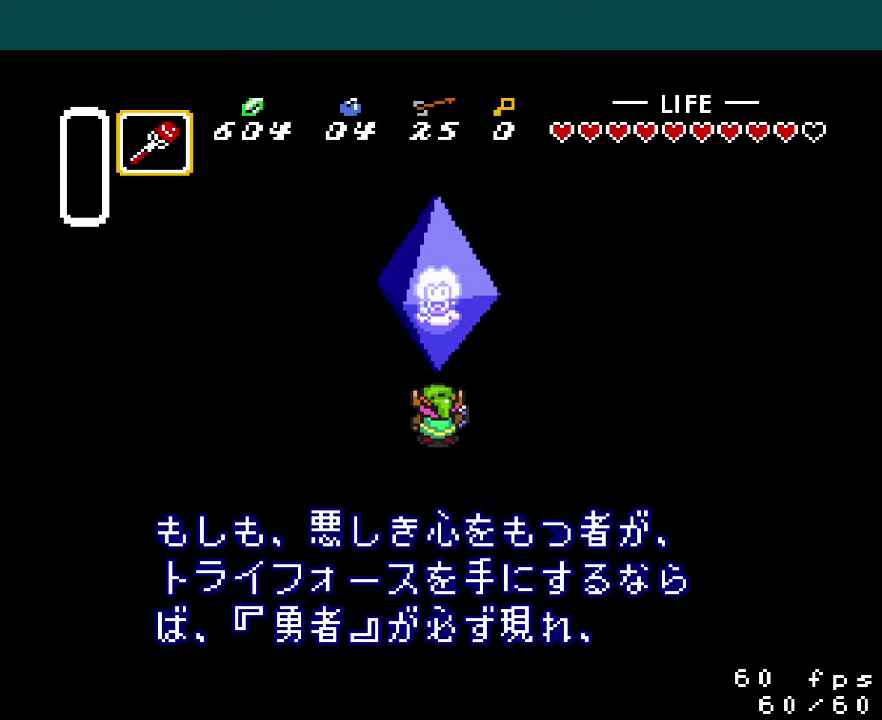
{"buttons": ["X", "Y"], "events": [[50, "A", "up"], [50, "B", "down"], [67, "X", "down"], [67, "Y", "up"], [150, "B", "up"], [150, "Y", "down"], [167, "A", "down"], [184, "X", "up"], [234, "B", "down"], [234, "Y", "up"], [251, "A", "up"], [267, "X", "down"], [301, "B", "up"], [317, "Y", "down"], [367, "A", "down"], [367, "X", "up"], [417, "A", "up"], [417, "B", "down"], [434, "Y", "up"], [467, "B", "up"], [467, "X", "down"], [501, "Y", "down"]]}
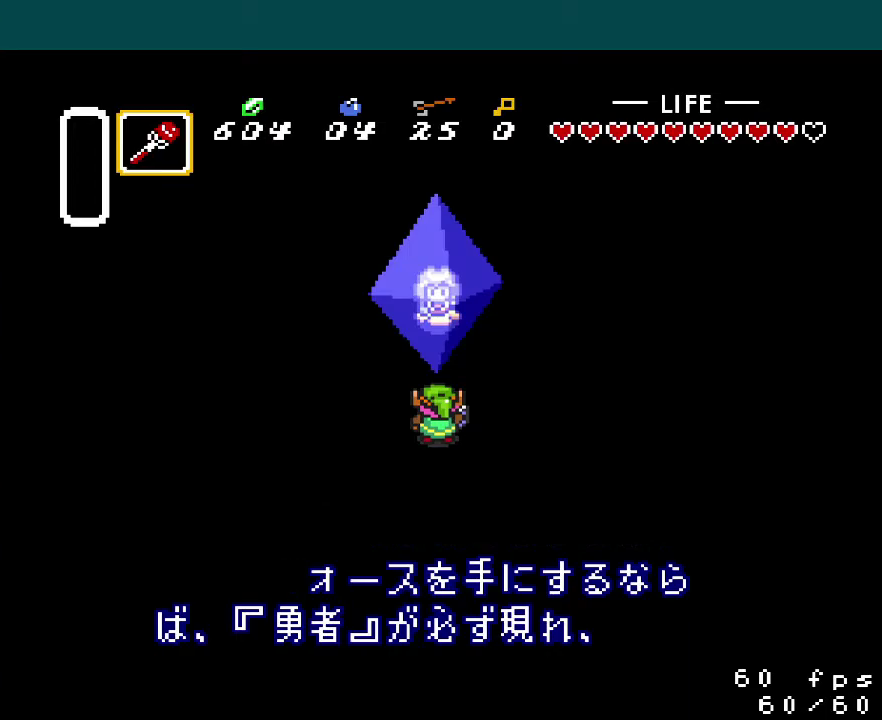
{"buttons": ["A", "B"], "events": [[50, "A", "down"], [50, "X", "up"], [83, "B", "down"], [83, "Y", "up"], [133, "A", "up"], [150, "X", "down"], [167, "B", "up"], [167, "Y", "down"], [250, "A", "down"], [250, "B", "down"], [267, "X", "up"], [267, "Y", "up"], [350, "Y", "down"], [367, "A", "up"], [367, "B", "up"], [400, "X", "down"], [434, "B", "down"], [450, "Y", "up"], [484, "A", "down"], [500, "X", "up"]]}
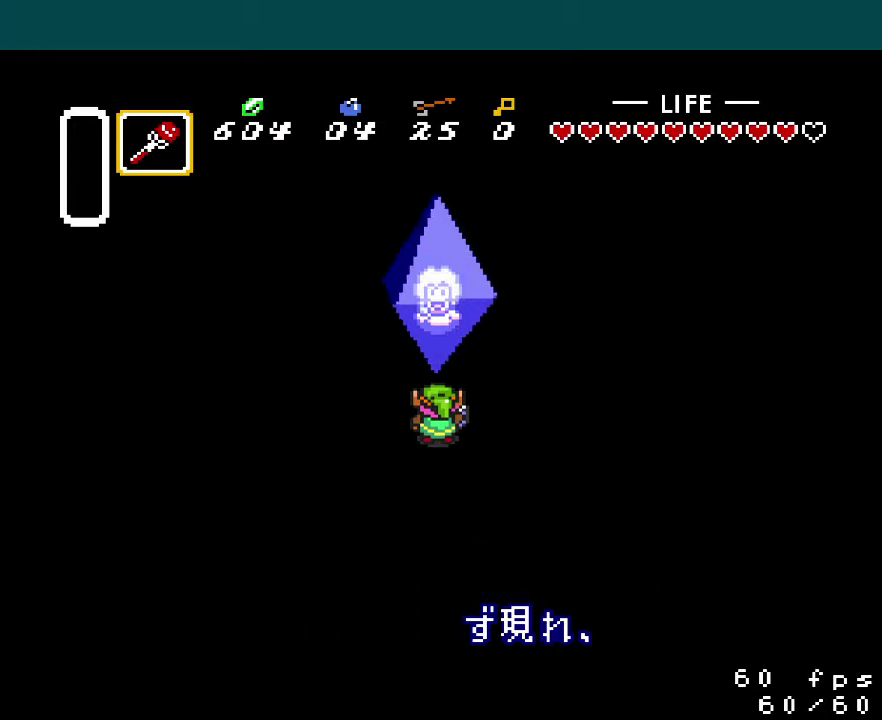
{"buttons": ["B"], "events": [[34, "B", "up"], [34, "Y", "down"], [50, "A", "up"], [84, "X", "down"], [117, "B", "down"], [117, "Y", "up"], [184, "X", "up"], [200, "A", "down"], [200, "B", "up"], [200, "Y", "down"], [267, "A", "up"], [284, "B", "down"], [301, "Y", "up"], [351, "Y", "down"], [384, "B", "up"], [451, "B", "down"], [451, "Y", "up"]]}
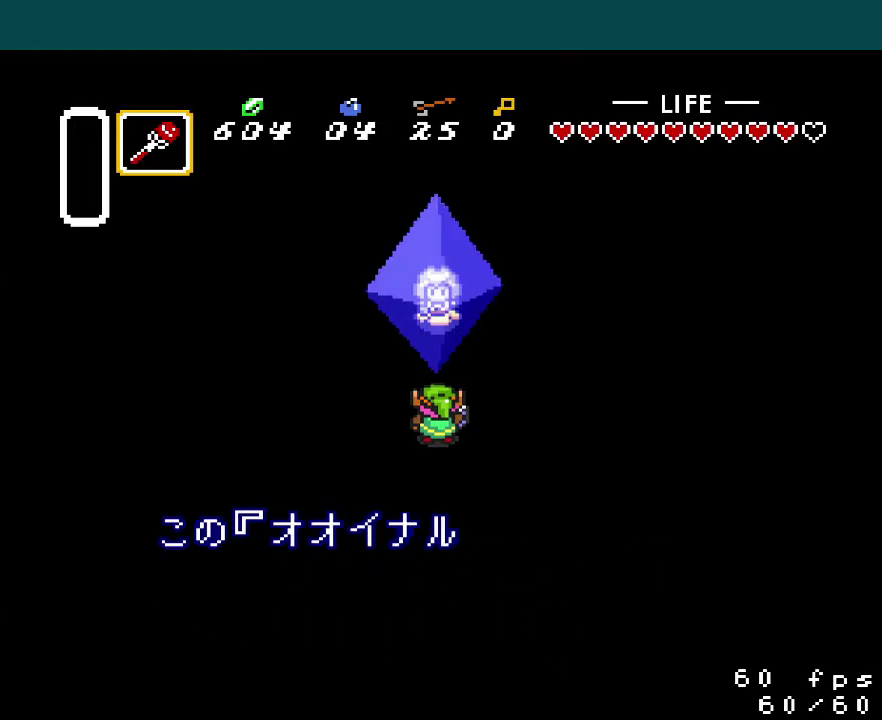
{"buttons": ["A", "Y"], "events": [[33, "B", "up"], [33, "Y", "down"], [117, "B", "down"], [133, "Y", "up"], [200, "B", "up"], [200, "Y", "down"], [267, "B", "down"], [267, "Y", "up"], [317, "B", "up"], [333, "Y", "down"], [367, "X", "down"], [400, "B", "down"], [417, "Y", "up"], [467, "X", "up"], [484, "B", "up"], [500, "A", "down"], [500, "Y", "down"]]}
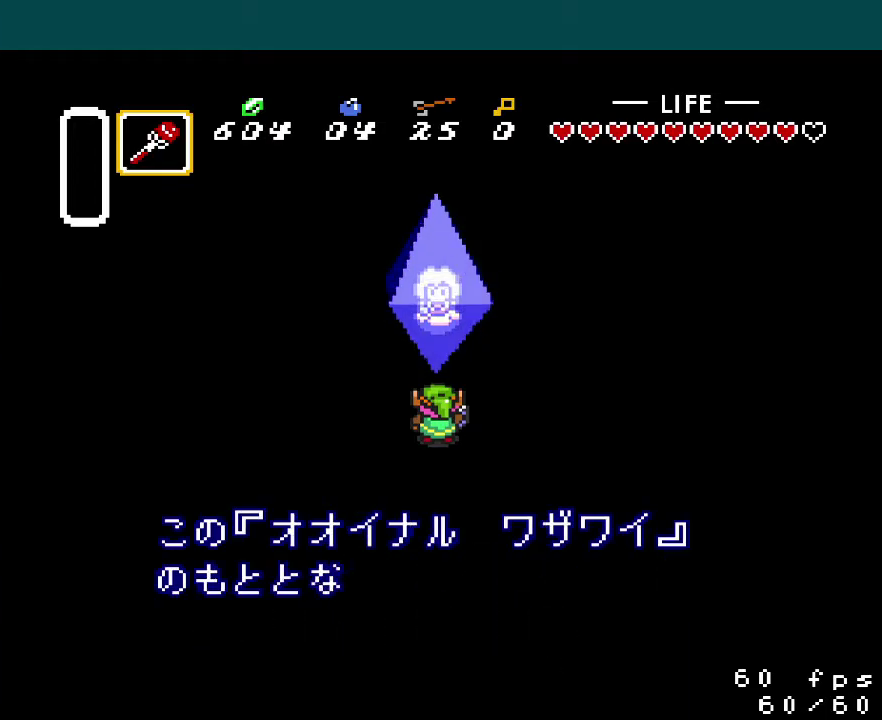
{"buttons": ["A", "B"], "events": [[67, "B", "down"], [84, "A", "up"], [84, "X", "down"], [84, "Y", "up"], [150, "Y", "down"], [184, "B", "up"], [234, "A", "down"], [234, "B", "down"], [234, "X", "up"], [284, "Y", "up"], [301, "X", "down"], [317, "A", "up"], [334, "B", "up"], [334, "Y", "down"], [417, "A", "down"], [434, "B", "down"], [434, "X", "up"], [434, "Y", "up"]]}
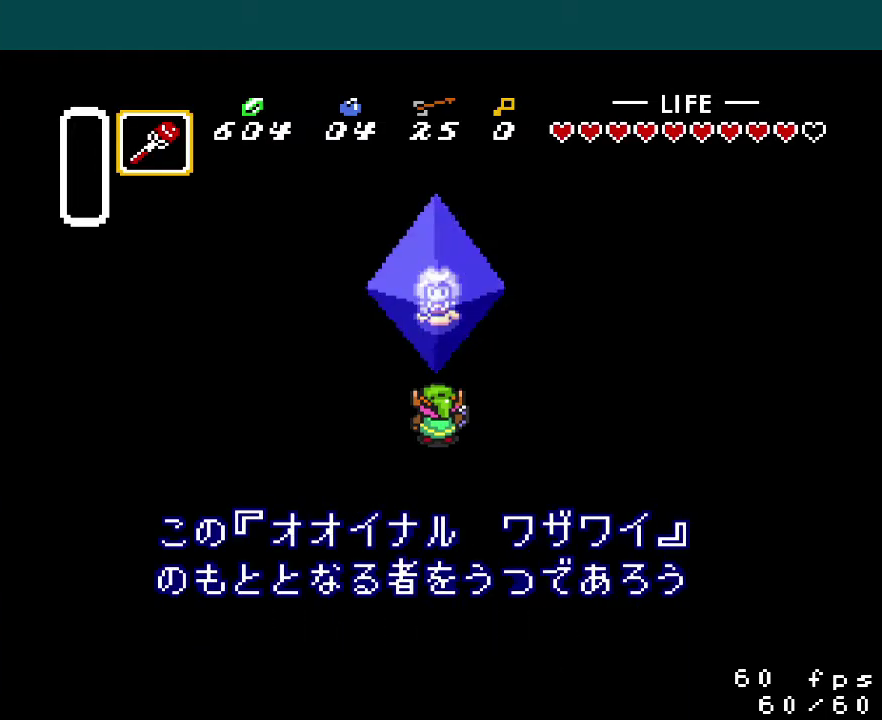
{"buttons": ["B", "X"], "events": [[16, "B", "up"], [16, "X", "down"], [16, "Y", "down"], [33, "A", "up"], [100, "B", "down"], [100, "Y", "up"], [133, "A", "down"], [150, "X", "up"], [183, "B", "up"], [183, "Y", "down"], [233, "A", "up"], [233, "X", "down"], [250, "B", "down"], [267, "Y", "up"], [317, "A", "down"], [333, "X", "up"], [367, "B", "up"], [367, "Y", "down"], [434, "A", "up"], [434, "B", "down"], [434, "X", "down"], [450, "Y", "up"]]}
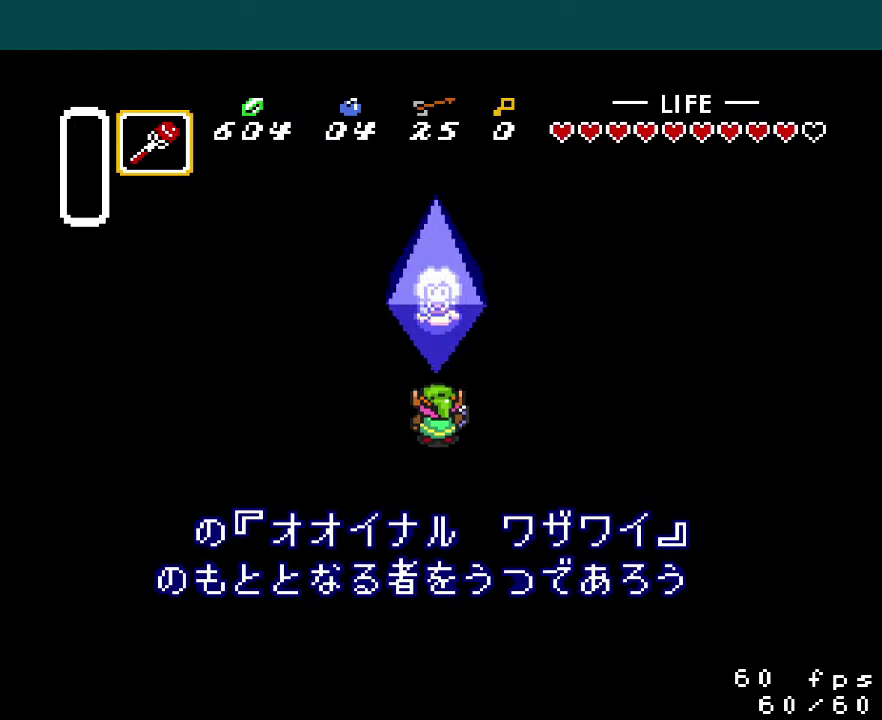
{"buttons": ["A"], "events": [[34, "A", "down"], [34, "B", "up"], [34, "Y", "down"], [50, "X", "up"], [84, "B", "down"], [100, "A", "up"], [100, "X", "down"], [134, "Y", "up"], [184, "B", "up"], [184, "Y", "down"], [217, "A", "down"], [234, "X", "up"], [267, "B", "down"], [267, "Y", "up"], [317, "X", "down"], [334, "A", "up"], [351, "B", "up"], [351, "Y", "down"], [417, "B", "down"], [434, "A", "down"], [451, "Y", "up"], [467, "X", "up"], [501, "B", "up"]]}
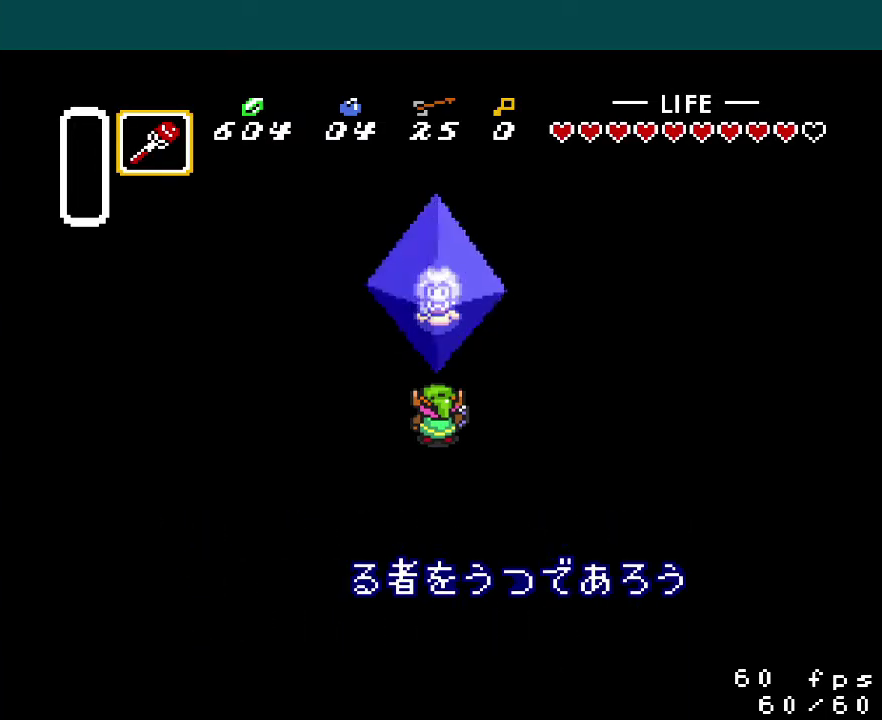
{"buttons": ["B", "X"]}
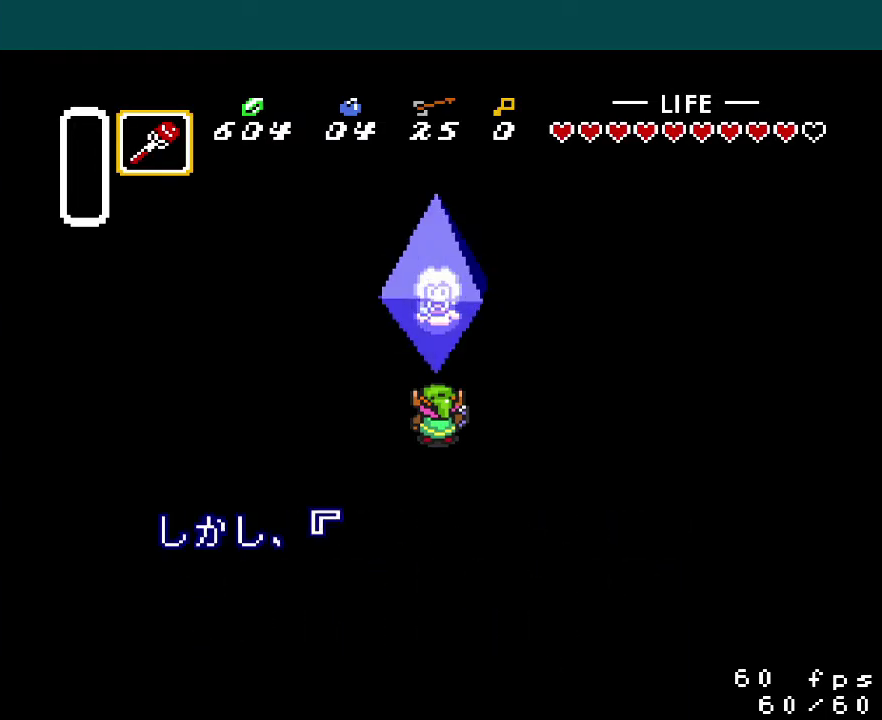
{"buttons": ["A", "B"]}
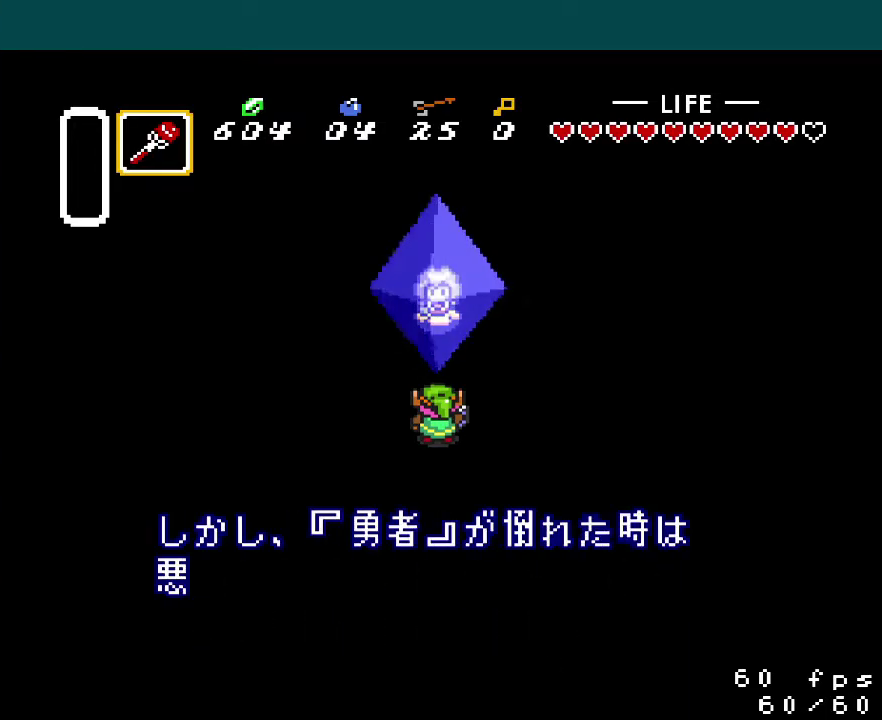
{"buttons": ["X", "Y"], "events": [[50, "B", "up"], [50, "X", "down"], [50, "Y", "down"], [66, "A", "up"], [133, "A", "down"], [133, "B", "down"], [167, "X", "up"], [167, "Y", "up"], [233, "Y", "down"], [250, "B", "up"], [267, "A", "up"], [267, "X", "down"], [333, "B", "down"], [350, "A", "down"], [367, "Y", "up"], [383, "X", "up"], [434, "B", "up"], [434, "Y", "down"], [484, "X", "down"], [500, "A", "up"]]}
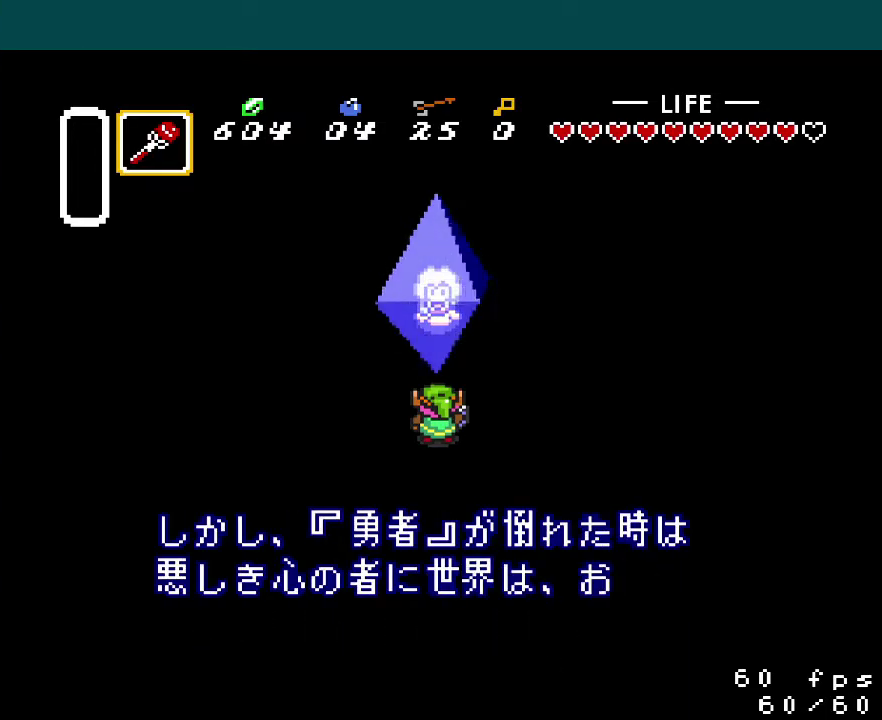
{"buttons": ["A", "Y"], "events": [[17, "B", "down"], [34, "Y", "up"], [67, "A", "down"], [84, "B", "up"], [100, "Y", "down"], [184, "B", "down"], [184, "Y", "up"], [200, "A", "up"], [251, "A", "down"], [251, "B", "up"], [267, "Y", "down"], [301, "X", "up"], [351, "B", "down"], [384, "A", "up"], [384, "X", "down"], [384, "Y", "up"], [451, "Y", "down"], [467, "A", "down"], [467, "B", "up"], [484, "X", "up"]]}
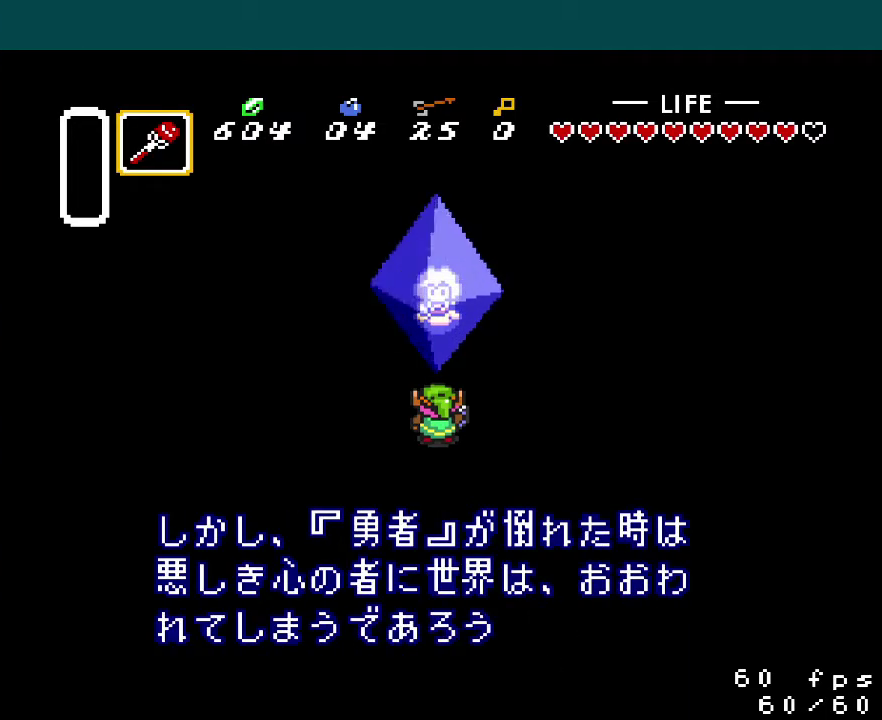
{"buttons": ["A", "B", "X", "Y"], "events": [[33, "B", "down"], [50, "Y", "up"], [83, "X", "down"], [100, "A", "up"], [133, "B", "up"], [150, "Y", "down"], [200, "A", "down"], [200, "B", "down"], [200, "X", "up"], [250, "Y", "up"], [283, "X", "down"], [300, "A", "up"], [300, "B", "up"], [317, "Y", "down"], [400, "A", "down"], [400, "B", "down"], [400, "X", "up"], [450, "Y", "up"], [500, "X", "down"], [500, "Y", "down"]]}
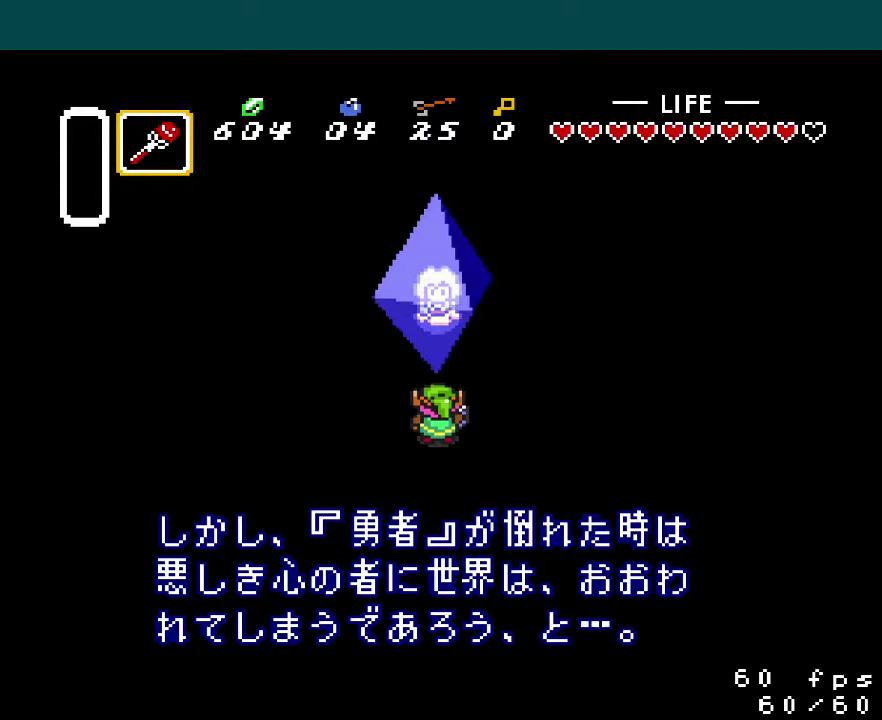
{"buttons": ["A", "B", "X"], "events": [[17, "A", "up"], [34, "B", "up"], [100, "A", "down"], [100, "B", "down"], [134, "X", "up"], [134, "Y", "up"], [184, "Y", "down"], [200, "B", "up"], [200, "X", "down"], [234, "A", "up"], [284, "B", "down"], [301, "A", "down"], [301, "Y", "up"], [317, "X", "up"], [367, "B", "up"], [367, "Y", "down"], [417, "X", "down"], [434, "A", "up"], [451, "B", "down"], [484, "Y", "up"], [501, "A", "down"]]}
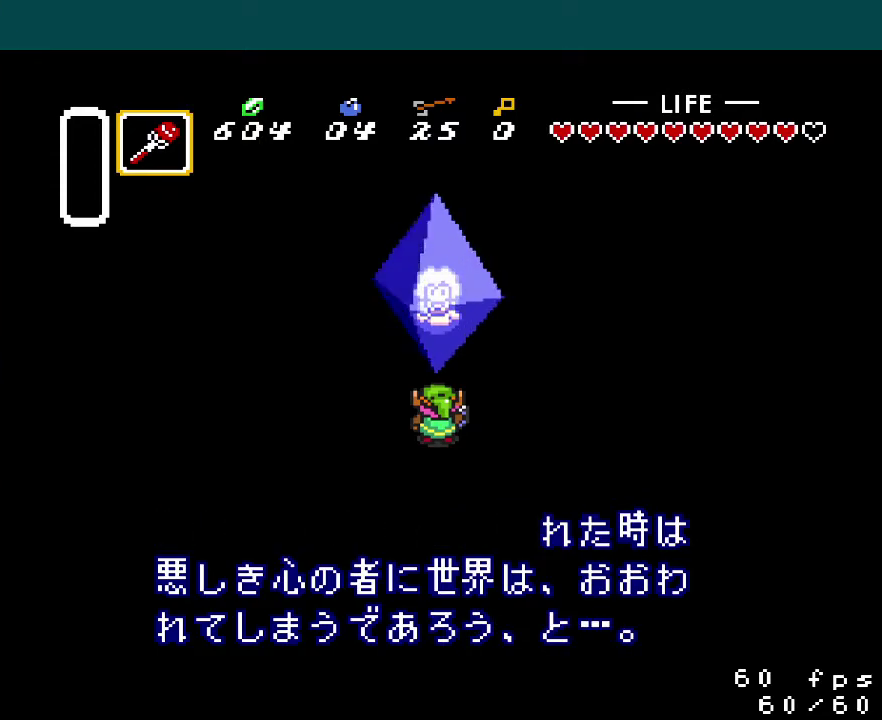
{"buttons": ["A", "Y"], "events": [[33, "X", "up"], [50, "B", "up"], [50, "Y", "down"], [133, "A", "up"], [133, "B", "down"], [133, "X", "down"], [183, "Y", "up"], [217, "A", "down"], [250, "B", "up"], [250, "X", "up"], [250, "Y", "down"], [333, "X", "down"], [350, "A", "up"], [350, "B", "down"], [383, "Y", "up"], [434, "A", "down"], [450, "B", "up"], [450, "Y", "down"], [484, "X", "up"]]}
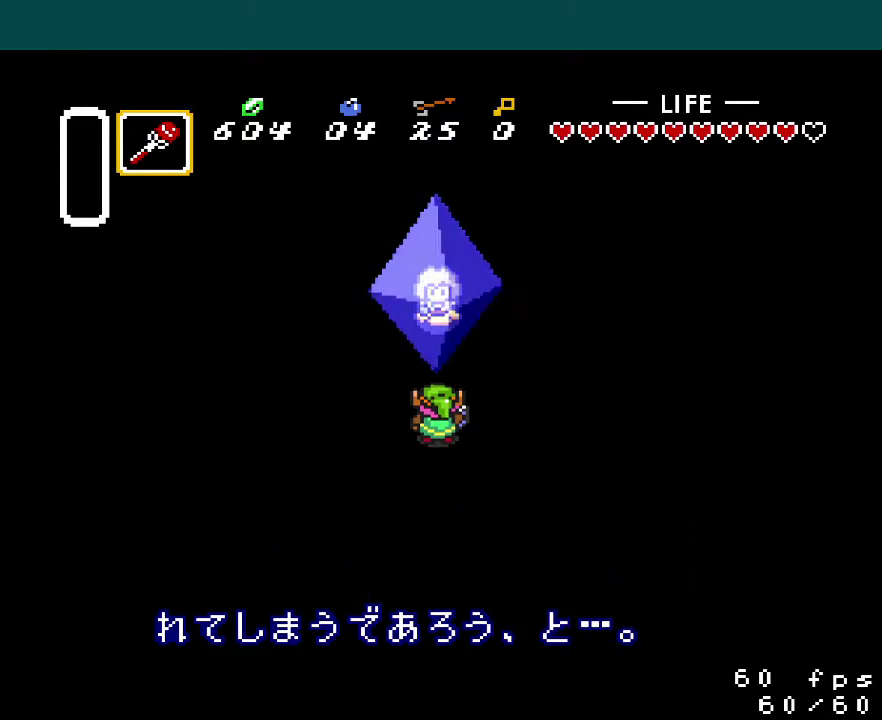
{"buttons": ["B", "X"], "events": [[50, "B", "down"], [84, "A", "up"], [84, "X", "down"], [84, "Y", "up"], [134, "B", "up"], [134, "Y", "down"], [150, "A", "down"], [184, "X", "up"], [234, "B", "down"], [267, "Y", "up"], [284, "X", "down"], [317, "A", "up"], [334, "B", "up"], [351, "Y", "down"], [367, "A", "down"], [401, "X", "up"], [434, "B", "down"], [467, "Y", "up"], [501, "A", "up"], [501, "X", "down"]]}
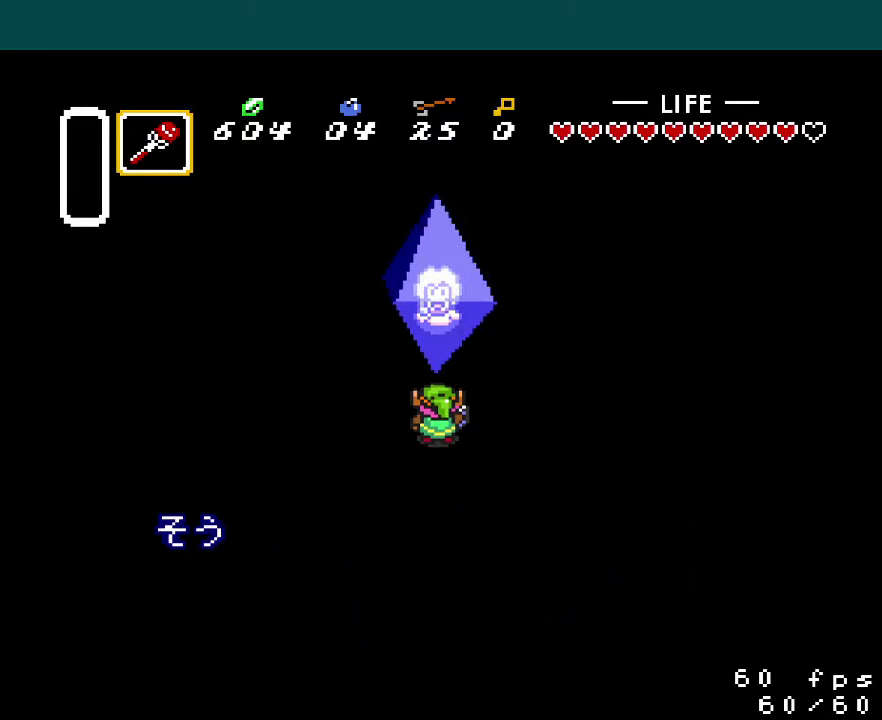
{"buttons": ["X", "Y"], "events": [[50, "B", "up"], [50, "Y", "down"], [83, "A", "down"], [133, "B", "down"], [133, "X", "up"], [150, "Y", "up"], [217, "B", "up"], [217, "X", "down"], [233, "A", "up"], [267, "Y", "down"], [317, "A", "down"], [350, "B", "down"], [367, "X", "up"], [383, "Y", "up"], [450, "A", "up"], [450, "X", "down"], [467, "B", "up"], [484, "Y", "down"]]}
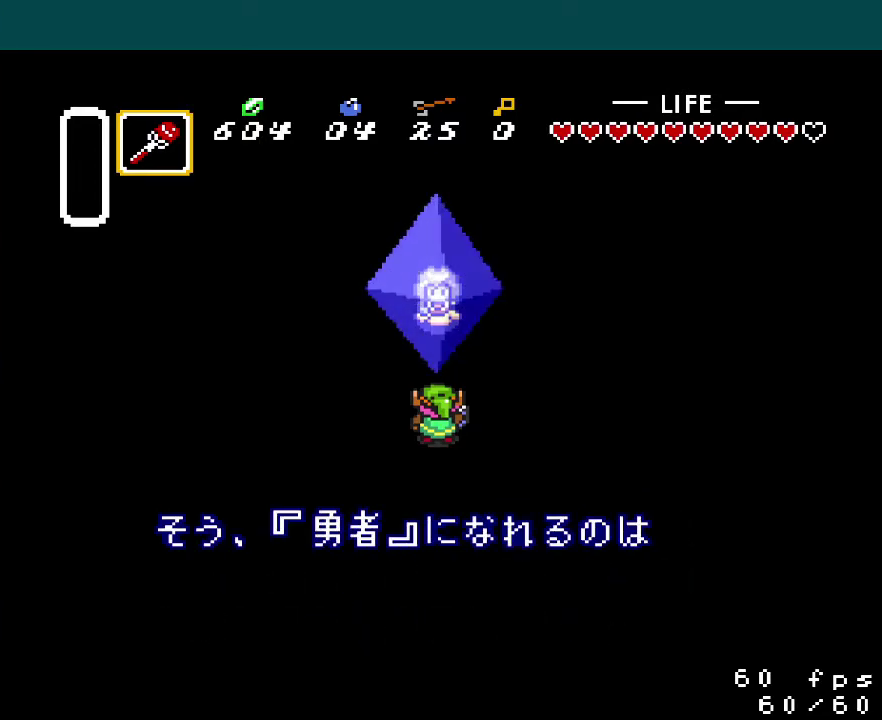
{"buttons": ["A", "B"], "events": [[34, "A", "down"], [67, "B", "down"], [84, "X", "up"], [100, "Y", "up"], [167, "B", "up"], [167, "X", "down"], [184, "A", "up"], [184, "Y", "down"], [251, "B", "down"], [267, "A", "down"], [301, "Y", "up"], [317, "X", "up"], [384, "B", "up"], [384, "Y", "down"], [401, "A", "up"], [401, "X", "down"], [451, "B", "down"], [501, "A", "down"], [501, "X", "up"], [501, "Y", "up"]]}
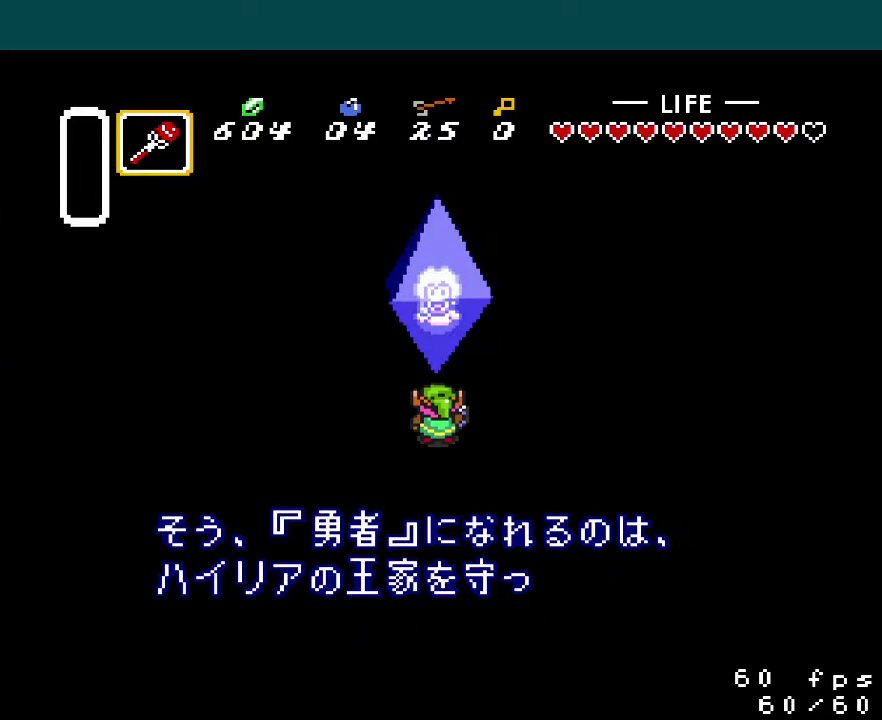
{"buttons": ["A", "Y"], "events": [[66, "Y", "down"], [83, "B", "up"], [117, "X", "down"], [133, "A", "up"], [200, "B", "down"], [217, "A", "down"], [250, "X", "up"], [300, "B", "up"], [350, "X", "down"], [367, "A", "up"], [383, "B", "down"], [434, "A", "down"], [434, "Y", "up"], [450, "X", "up"], [484, "B", "up"], [484, "Y", "down"]]}
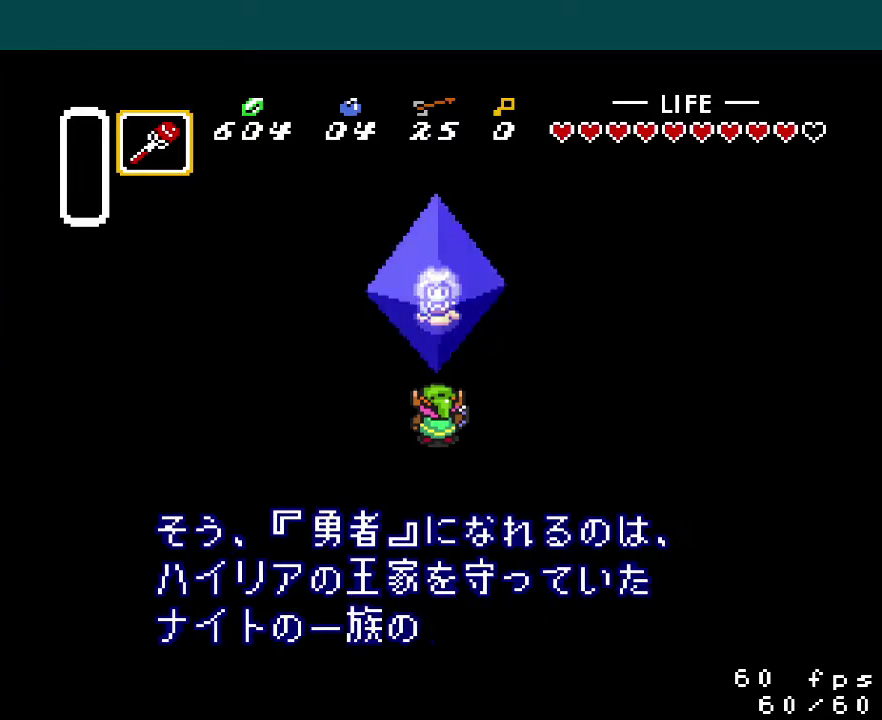
{"buttons": ["B", "X"], "events": [[50, "A", "up"], [50, "X", "down"], [67, "B", "down"], [117, "Y", "up"], [150, "A", "down"], [167, "B", "up"], [200, "X", "up"], [200, "Y", "down"], [267, "A", "up"], [284, "B", "down"], [284, "X", "down"], [301, "Y", "up"], [351, "A", "down"], [384, "X", "up"], [384, "Y", "down"], [401, "B", "up"], [484, "A", "up"], [484, "B", "down"], [484, "X", "down"], [501, "Y", "up"]]}
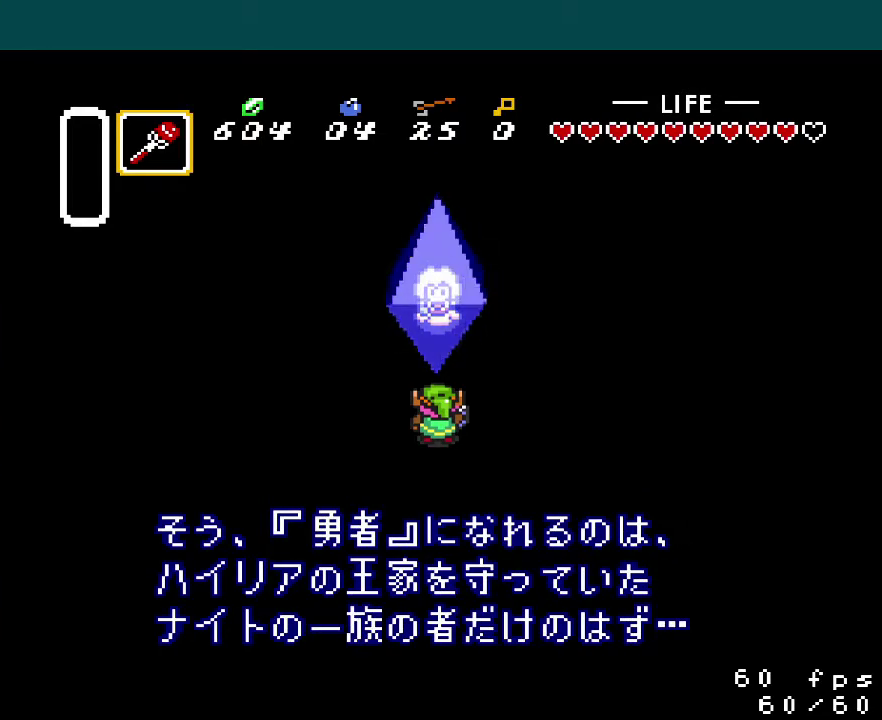
{"buttons": ["B", "X", "Y"], "events": [[83, "A", "down"], [83, "B", "up"], [83, "Y", "down"], [133, "X", "up"], [183, "B", "down"], [217, "X", "down"], [217, "Y", "up"], [233, "A", "up"], [300, "B", "up"], [300, "Y", "down"], [333, "A", "down"], [383, "X", "up"], [400, "B", "down"], [434, "Y", "up"], [450, "A", "up"], [450, "X", "down"], [500, "Y", "down"]]}
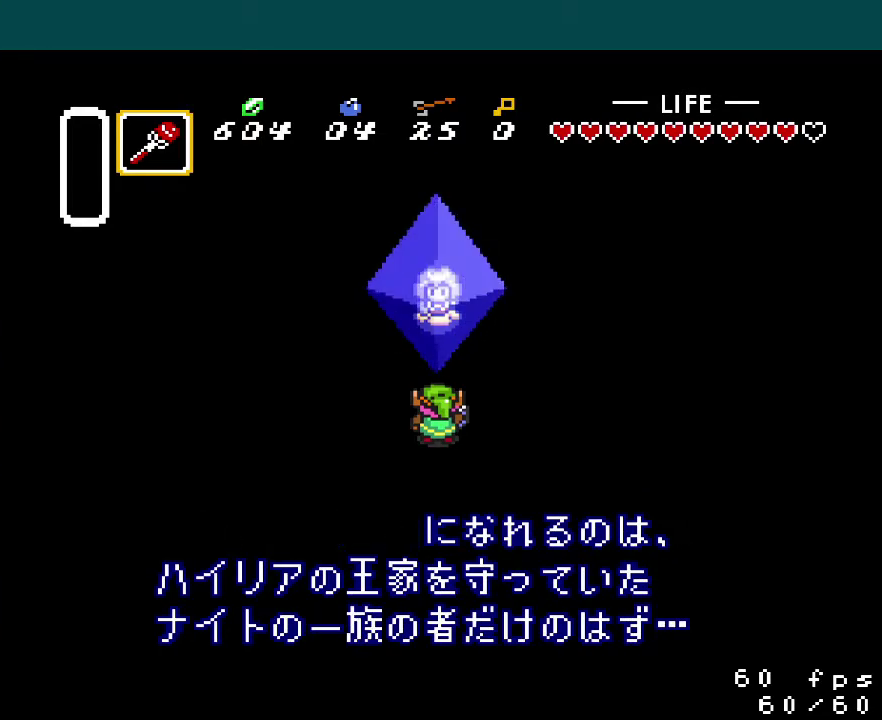
{"buttons": ["A", "X", "Y"], "events": [[17, "B", "up"], [34, "A", "down"], [84, "X", "up"], [100, "B", "down"], [117, "Y", "up"], [150, "X", "down"], [167, "A", "up"], [200, "Y", "down"], [234, "B", "up"], [251, "A", "down"], [301, "X", "up"], [334, "B", "down"], [334, "Y", "up"], [351, "A", "up"], [384, "X", "down"], [417, "B", "up"], [417, "Y", "down"], [467, "A", "down"]]}
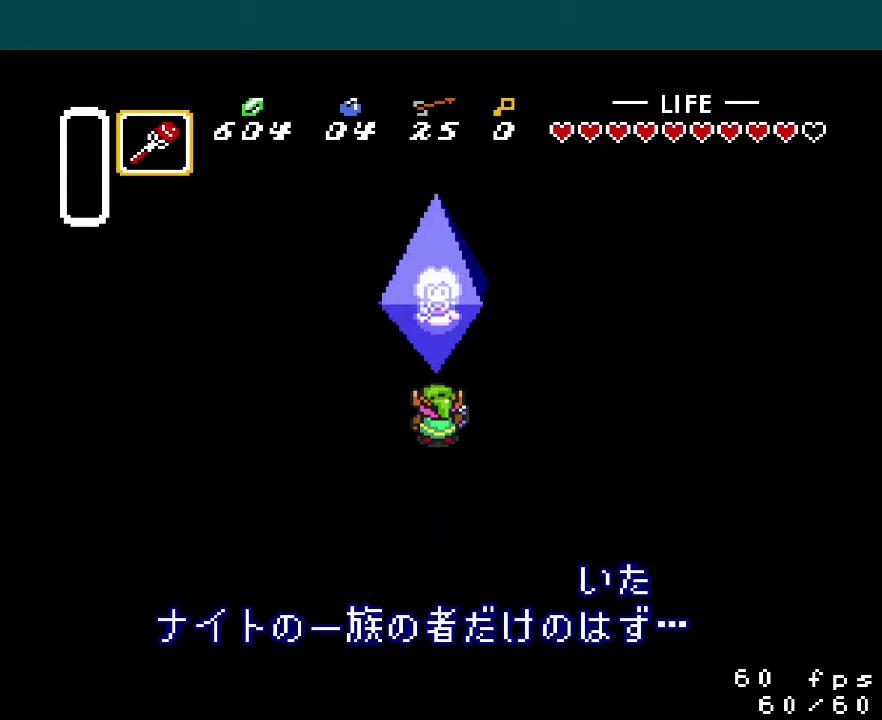
{"buttons": ["A", "B"], "events": [[16, "B", "down"], [16, "X", "up"], [50, "Y", "up"], [117, "A", "up"], [117, "X", "down"], [133, "Y", "down"], [150, "B", "up"], [200, "A", "down"], [233, "B", "down"], [250, "X", "up"], [267, "Y", "up"], [333, "A", "up"], [333, "X", "down"], [333, "Y", "down"], [350, "B", "up"], [400, "A", "down"], [434, "B", "down"], [434, "X", "up"], [450, "Y", "up"]]}
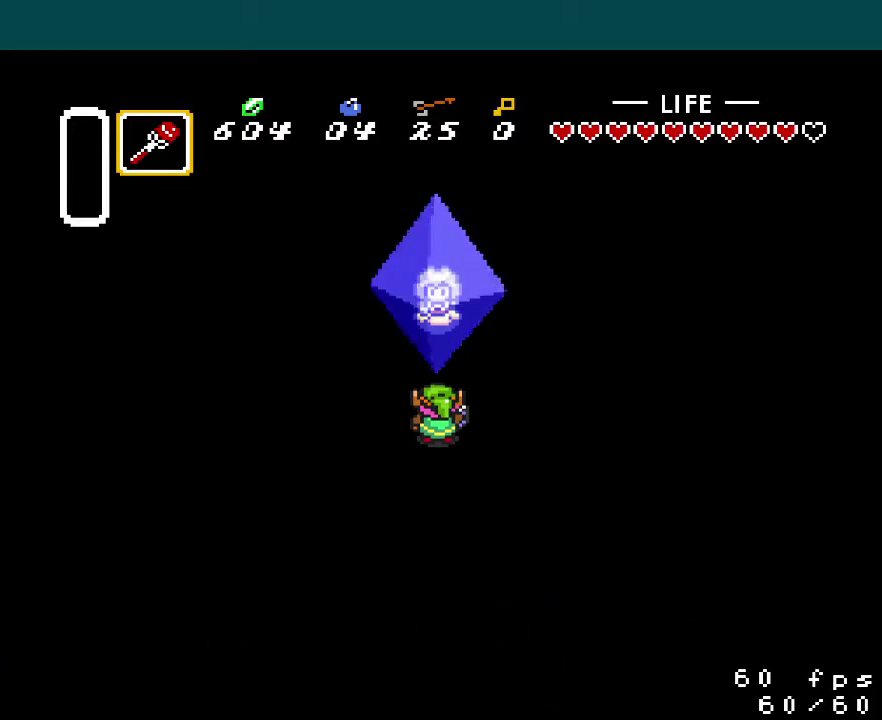
{"buttons": ["B", "X", "Y"], "events": [[17, "Y", "down"], [50, "A", "up"], [50, "B", "up"], [50, "X", "down"], [134, "A", "down"], [134, "B", "down"], [150, "X", "up"], [184, "Y", "up"], [251, "A", "up"], [251, "B", "up"], [251, "X", "down"], [251, "Y", "down"], [317, "A", "down"], [317, "B", "down"], [351, "X", "up"], [351, "Y", "up"], [417, "Y", "down"], [434, "A", "up"], [434, "B", "up"], [434, "X", "down"], [501, "B", "down"]]}
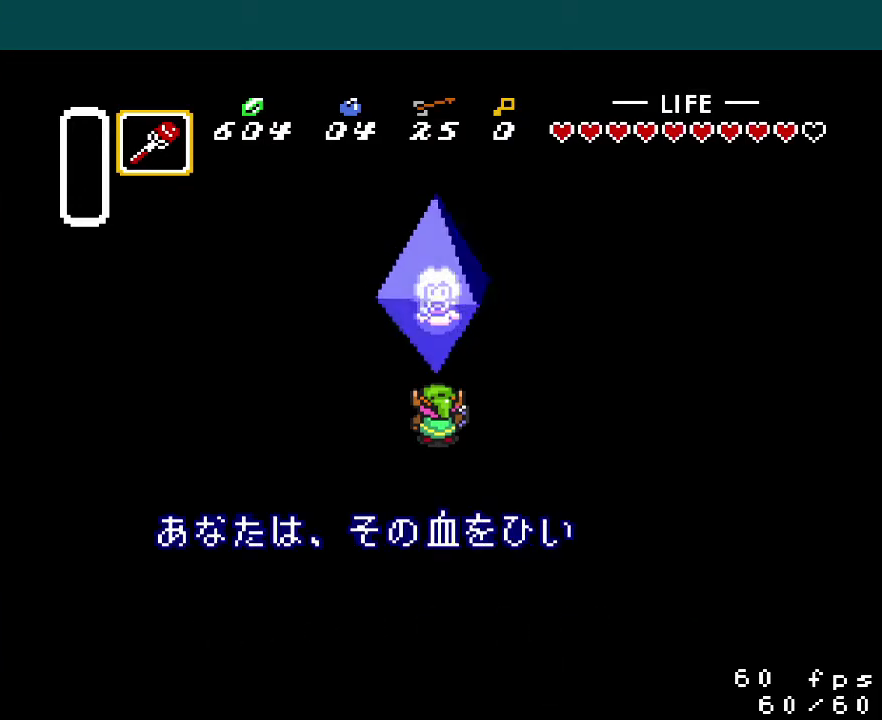
{"buttons": ["A", "Y"], "events": [[50, "A", "down"], [50, "Y", "up"], [67, "X", "up"], [117, "B", "up"], [117, "Y", "down"], [150, "A", "up"], [150, "X", "down"], [200, "B", "down"], [233, "Y", "up"], [250, "A", "down"], [283, "B", "up"], [283, "X", "up"], [283, "Y", "down"], [367, "A", "up"], [367, "X", "down"], [400, "B", "down"], [450, "Y", "up"], [467, "A", "down"], [484, "B", "up"], [500, "X", "up"], [500, "Y", "down"]]}
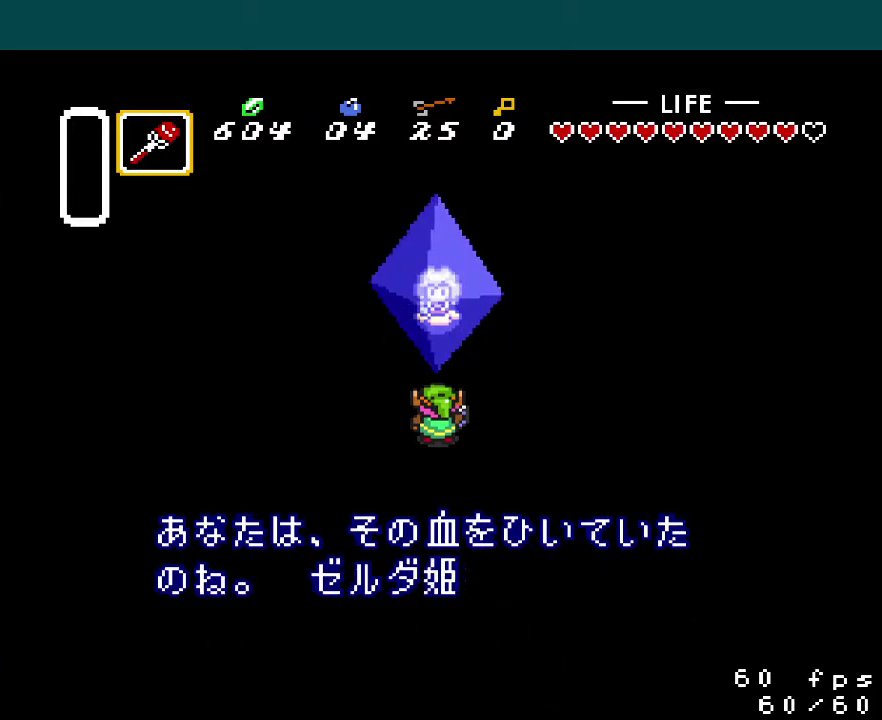
{"buttons": ["A", "B", "Y"], "events": [[84, "A", "up"], [84, "B", "down"], [84, "X", "down"], [150, "Y", "up"], [184, "B", "up"], [200, "A", "down"], [200, "Y", "down"], [234, "X", "up"], [301, "B", "down"], [334, "Y", "up"], [351, "A", "up"], [351, "X", "down"], [384, "B", "up"], [417, "Y", "down"], [434, "A", "down"], [484, "B", "down"], [484, "X", "up"]]}
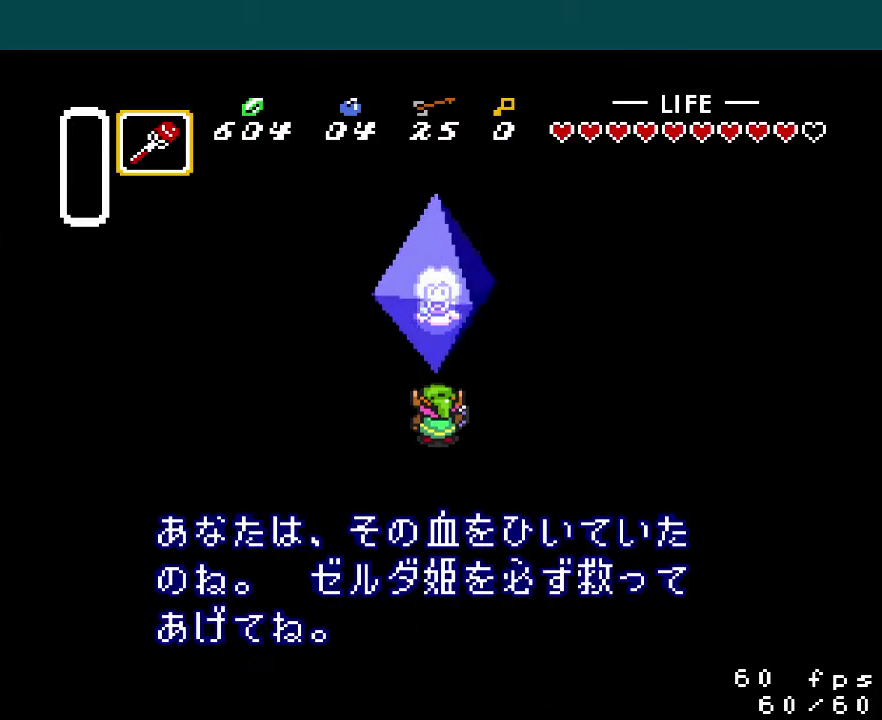
{"buttons": ["A", "B"], "events": [[50, "Y", "up"], [66, "A", "up"], [66, "X", "down"], [167, "A", "down"], [200, "Y", "down"], [217, "B", "up"], [217, "X", "up"], [283, "A", "up"], [283, "B", "down"], [283, "X", "down"], [333, "Y", "up"], [383, "A", "down"], [383, "B", "up"], [400, "Y", "down"], [434, "X", "up"], [467, "B", "down"], [484, "Y", "up"]]}
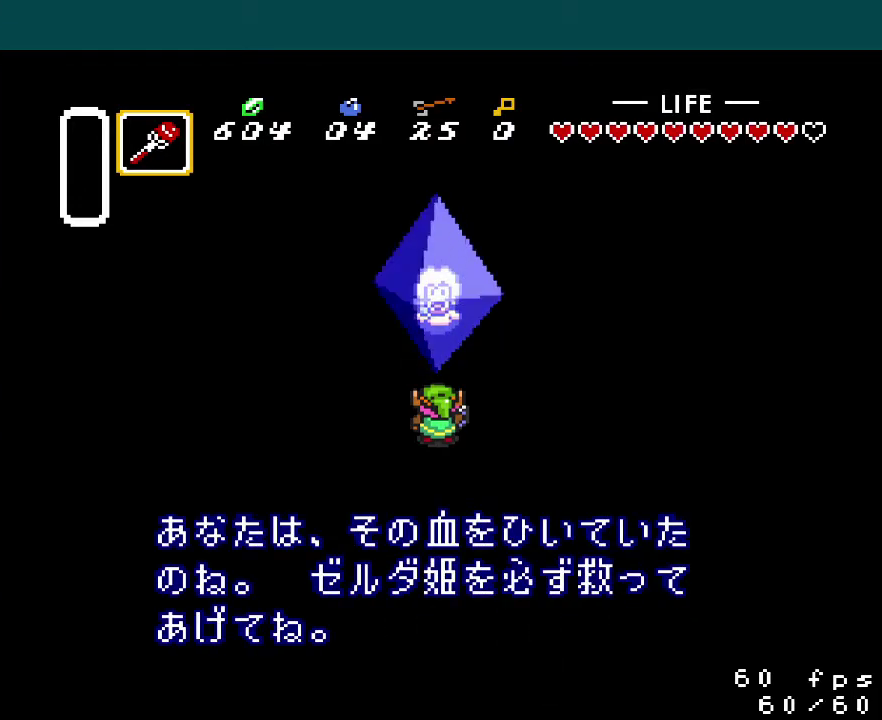
{"buttons": ["B"], "events": [[17, "A", "up"], [17, "X", "down"], [84, "Y", "down"], [100, "A", "down"], [100, "B", "up"], [117, "X", "up"], [184, "B", "down"], [217, "X", "down"], [234, "A", "up"], [234, "Y", "up"], [284, "B", "up"], [301, "A", "down"], [351, "X", "up"], [384, "B", "down"], [417, "A", "up"]]}
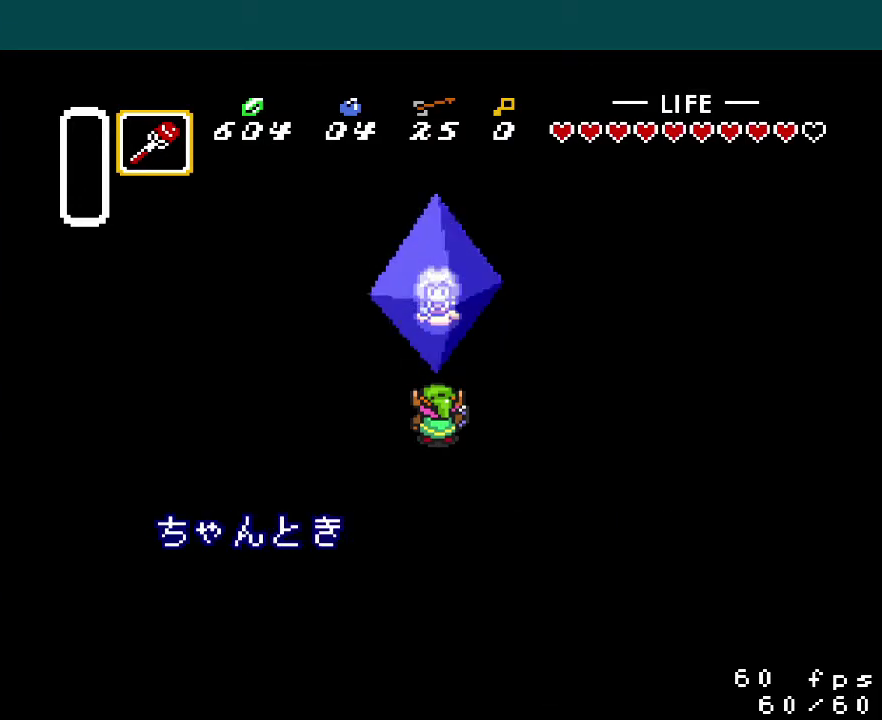
{"buttons": ["B"], "events": [[84, "B", "up"], [217, "B", "down"], [400, "B", "up"], [484, "B", "down"]]}
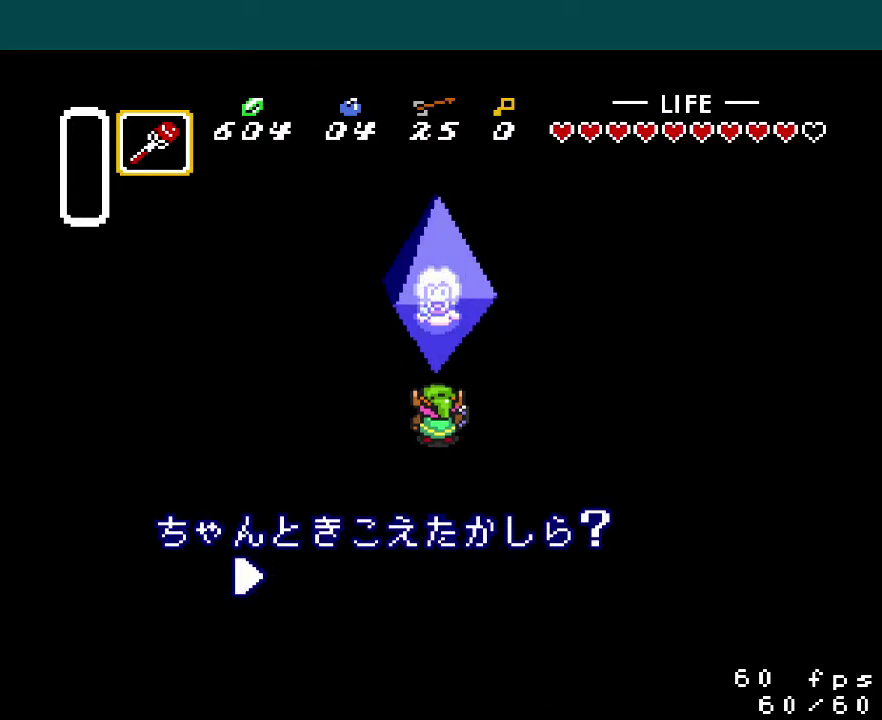
{"buttons": ["A", "B", "X"], "events": [[16, "A", "down"], [100, "B", "up"], [100, "X", "down"], [116, "A", "up"], [150, "Y", "down"], [200, "X", "up"], [250, "B", "down"], [250, "Y", "up"], [300, "X", "down"], [383, "B", "up"], [383, "Y", "down"], [417, "A", "down"], [433, "X", "up"], [450, "B", "down"], [450, "Y", "up"], [500, "X", "down"]]}
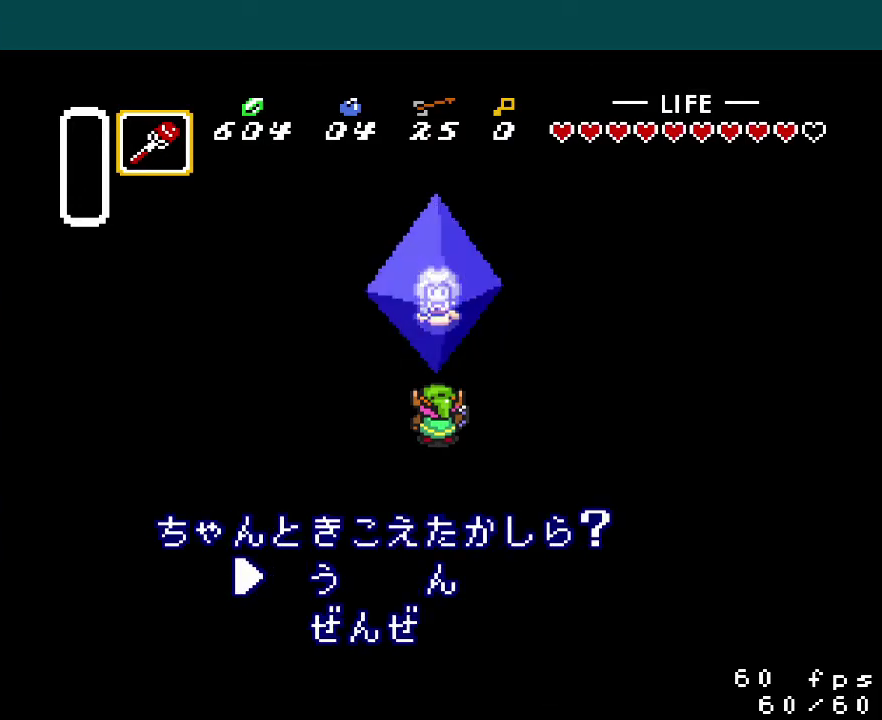
{"buttons": ["B", "X"], "events": [[33, "A", "up"], [83, "B", "up"], [83, "Y", "down"], [134, "A", "down"], [150, "X", "up"], [167, "B", "down"], [200, "Y", "up"], [250, "A", "up"], [250, "X", "down"], [350, "A", "down"], [350, "X", "up"], [434, "Y", "down"], [451, "X", "down"], [467, "A", "up"], [484, "Y", "up"]]}